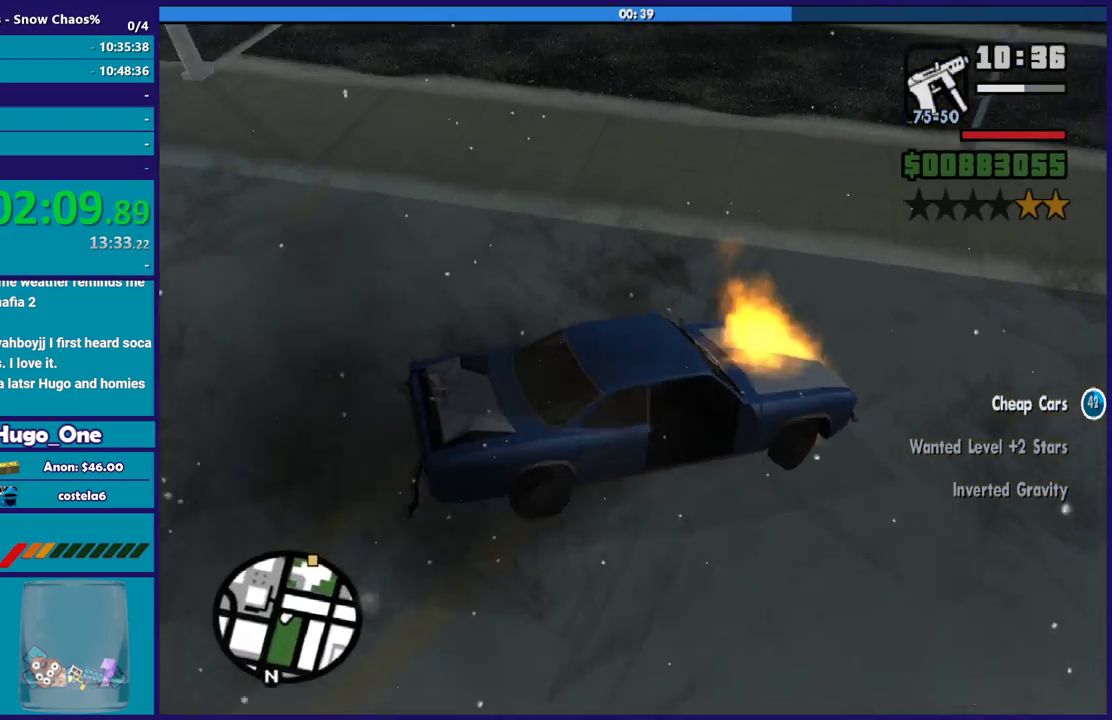
Gameplay with a controller (Xbox layout); each line is a JSON object with the inputs held at the frame after it. "events" lists button and stick changes between this image and that frame as [ms after this image, input, new state], when the widget could be followed in between.
{"buttons": ["R2"], "left_stick": "left", "right_stick": "down-left", "events": [[167, "right_stick", "up"], [334, "right_stick", "down-left"]]}
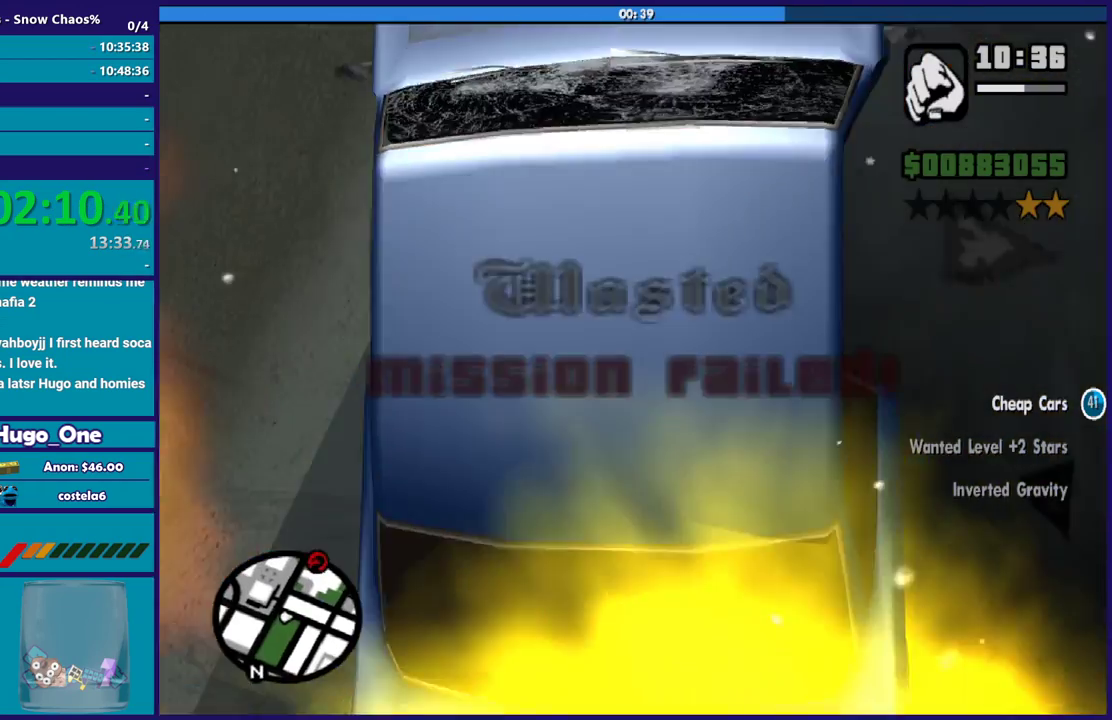
{"buttons": [], "left_stick": "center", "right_stick": "center", "events": [[200, "R2", "up"], [333, "left_stick", "center"], [367, "right_stick", "center"]]}
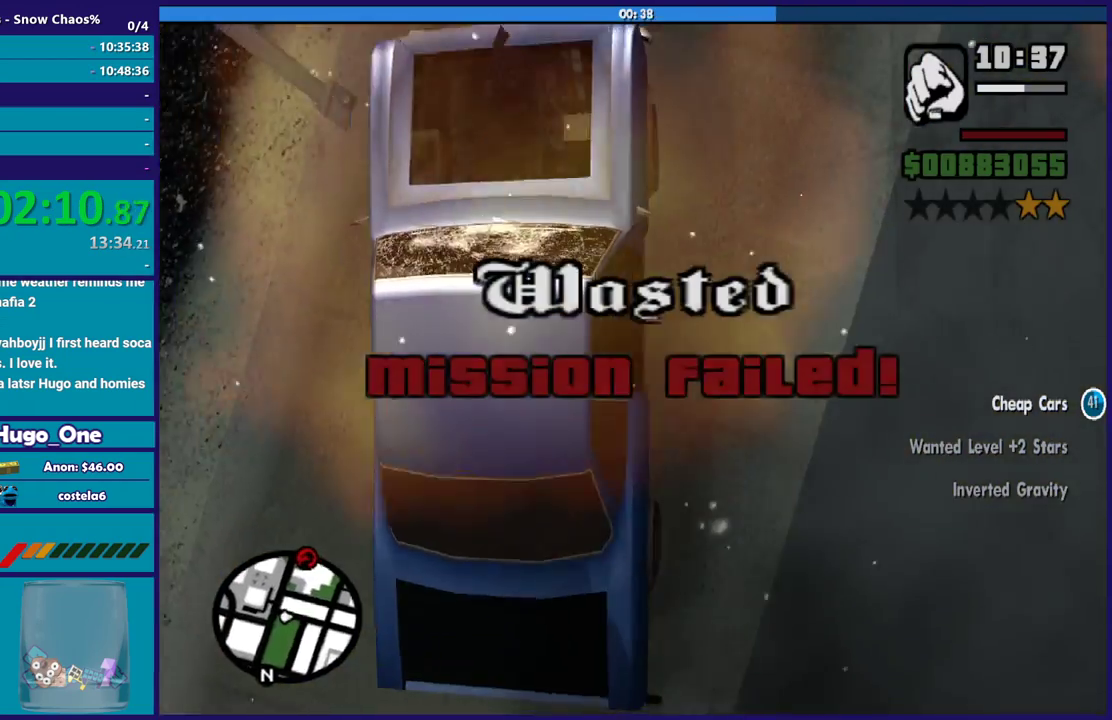
{"buttons": [], "left_stick": "center", "right_stick": "center", "events": []}
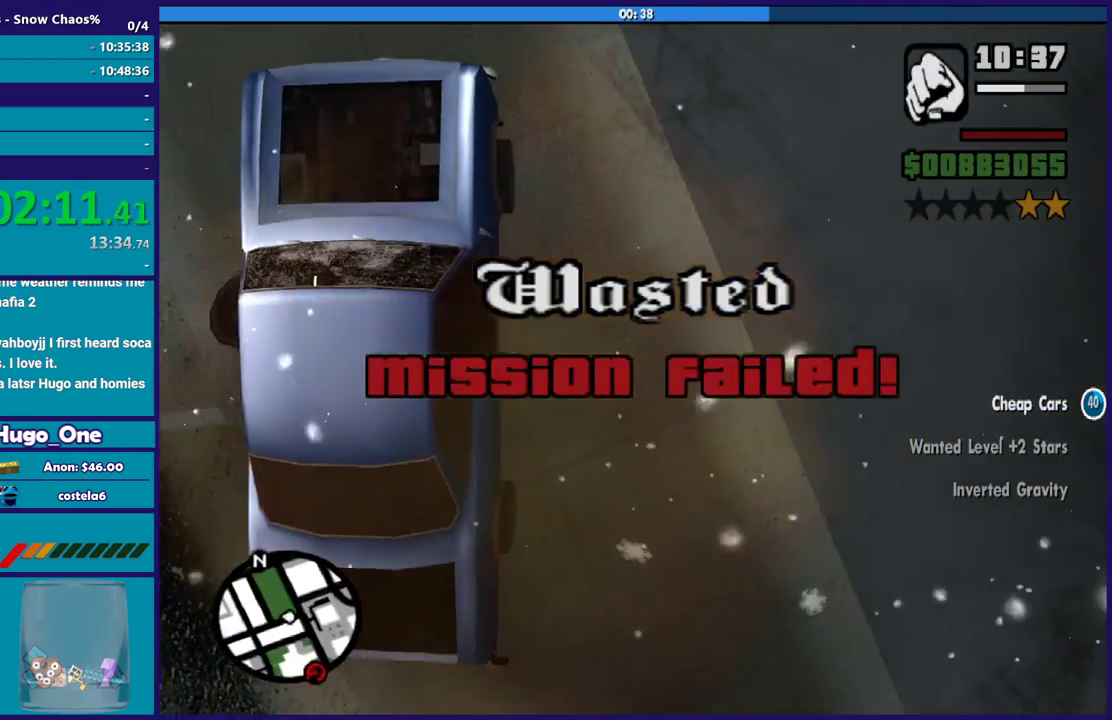
{"buttons": [], "left_stick": "center", "right_stick": "center", "events": []}
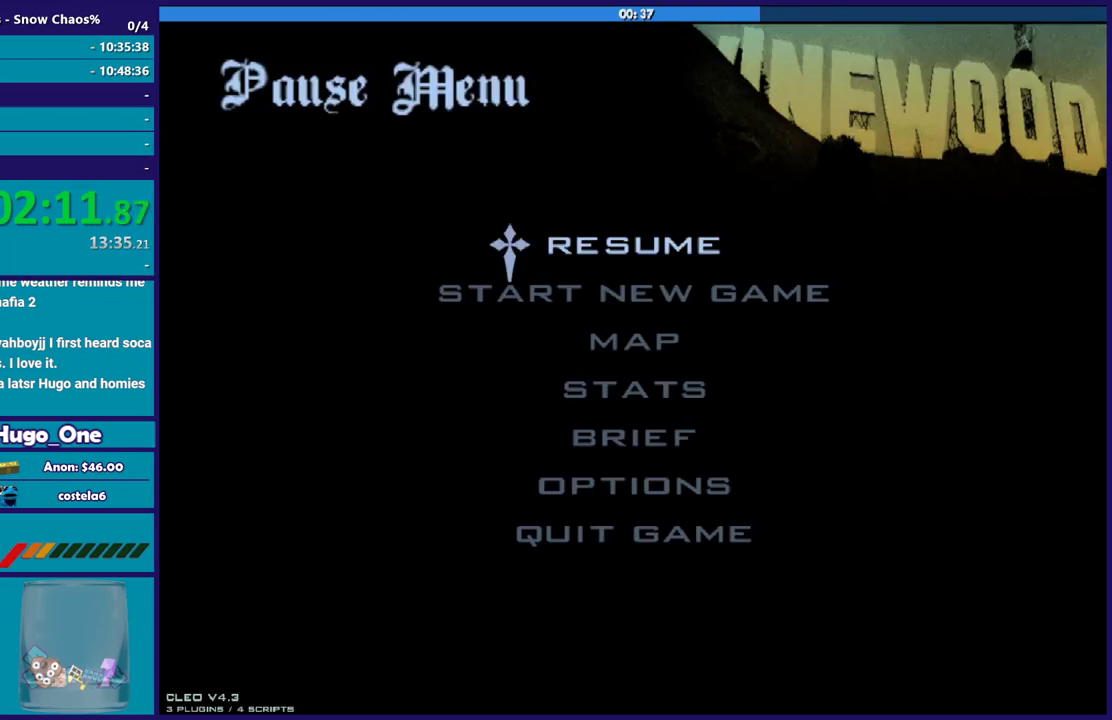
{"buttons": [], "left_stick": "center", "right_stick": "center", "events": []}
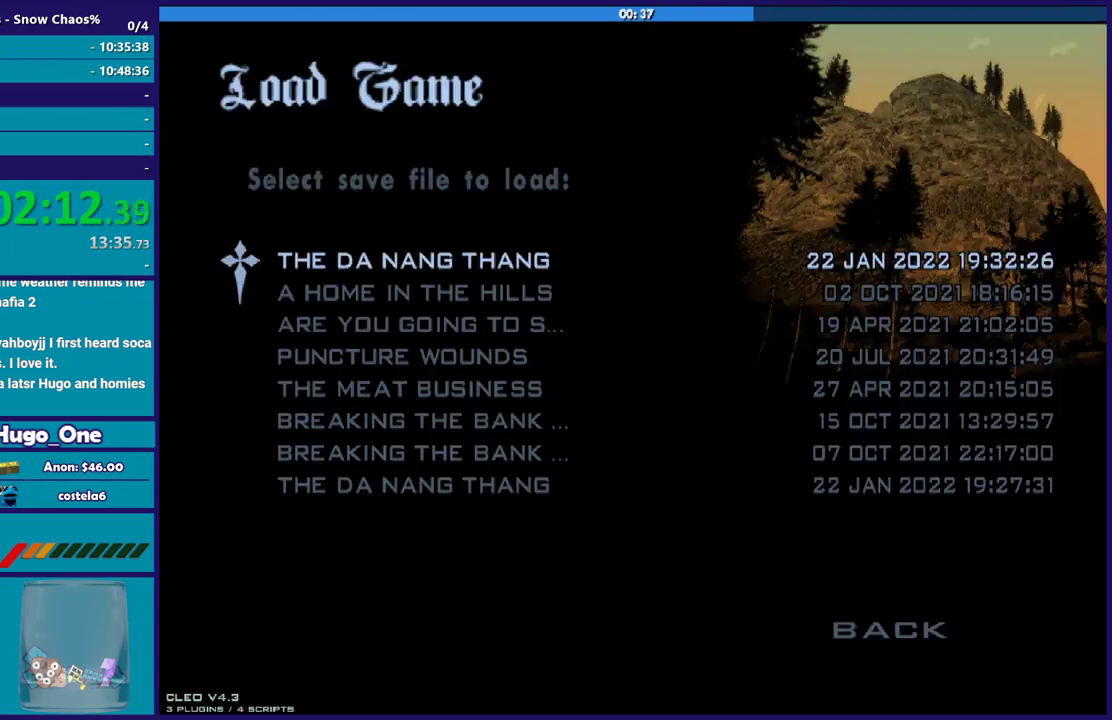
{"buttons": [], "left_stick": "center", "right_stick": "center", "events": []}
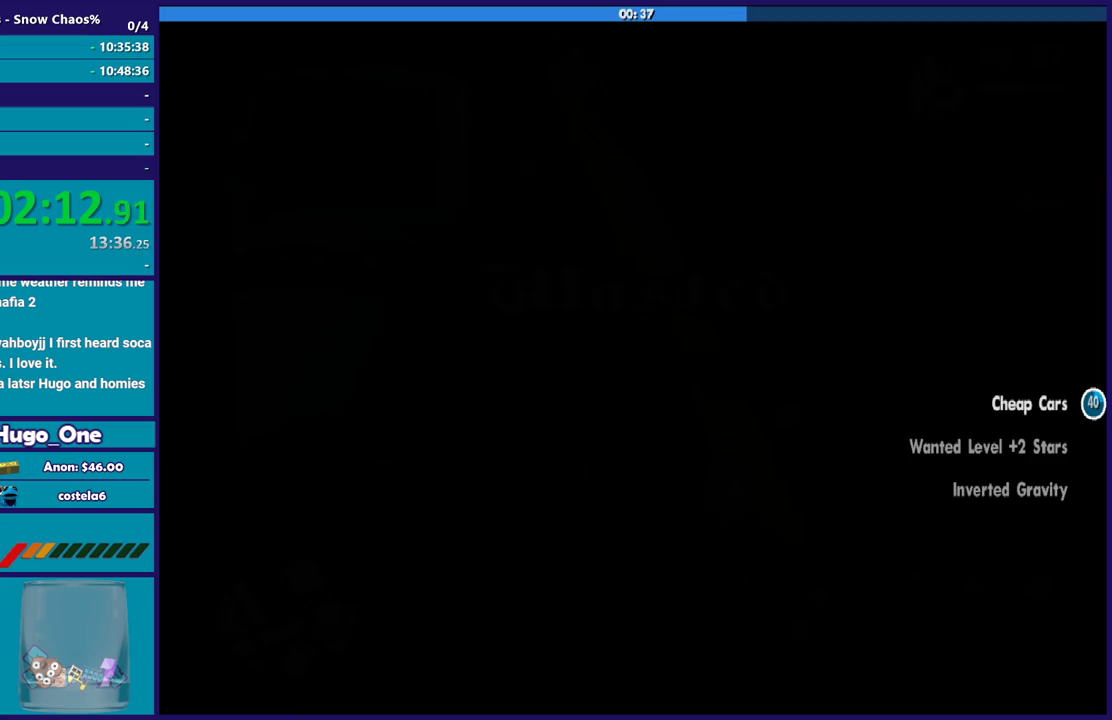
{"buttons": [], "left_stick": "center", "right_stick": "center", "events": []}
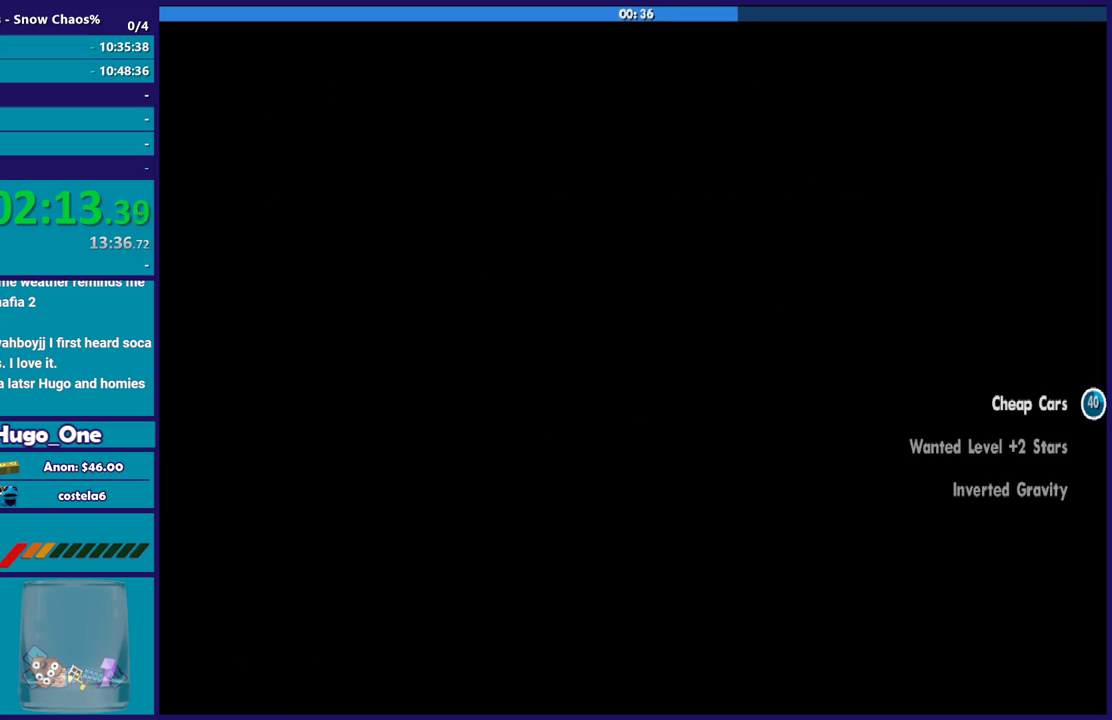
{"buttons": [], "left_stick": "center", "right_stick": "center", "events": []}
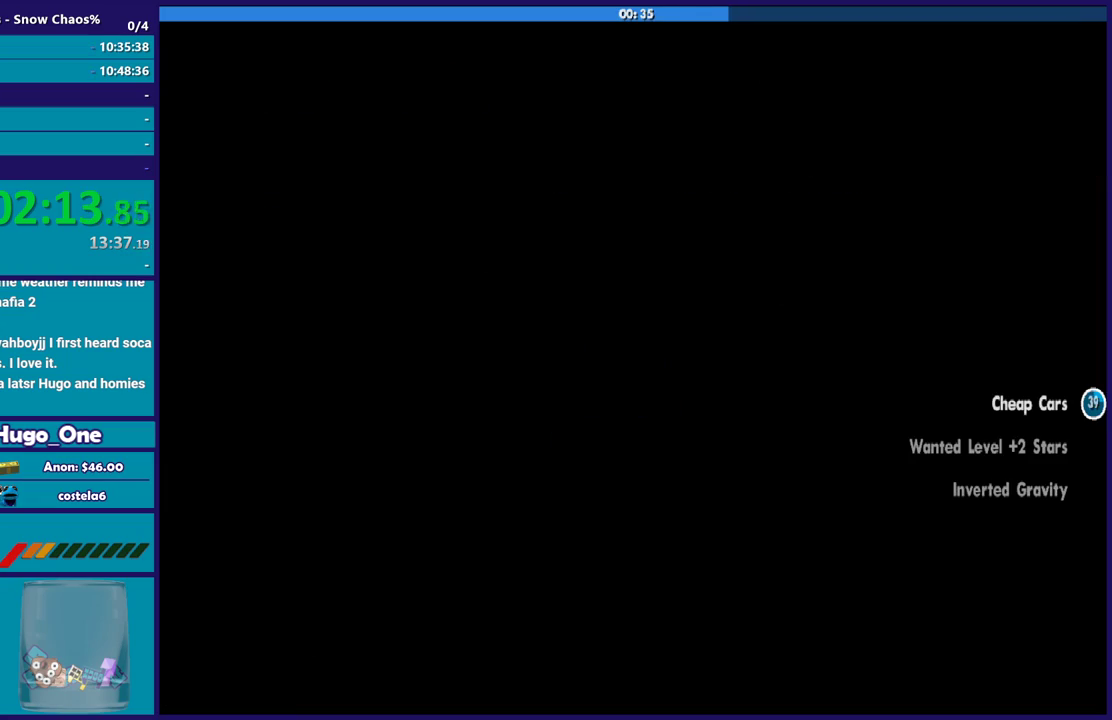
{"buttons": [], "left_stick": "center", "right_stick": "center", "events": []}
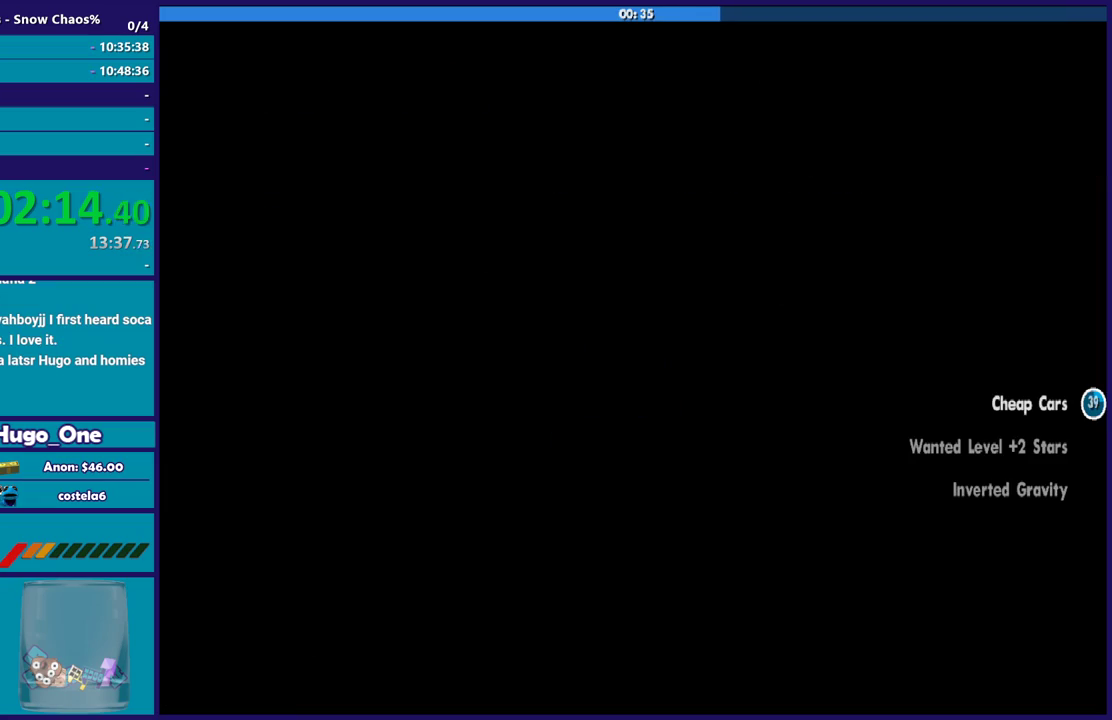
{"buttons": [], "left_stick": "center", "right_stick": "center", "events": []}
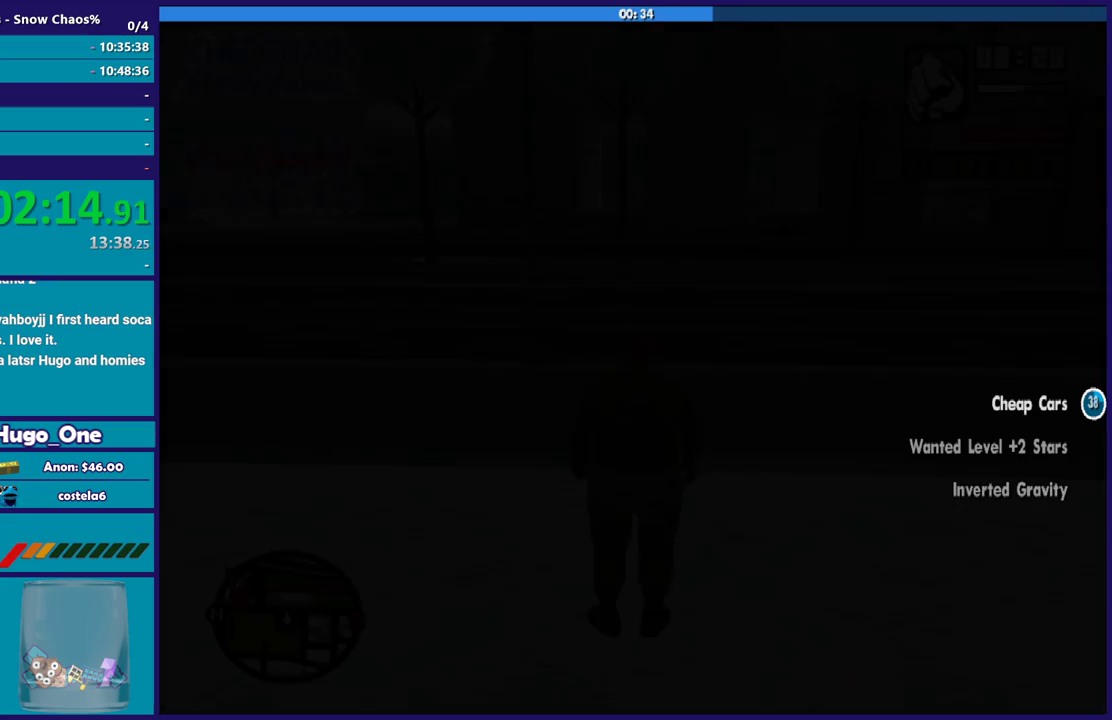
{"buttons": [], "left_stick": "center", "right_stick": "center", "events": []}
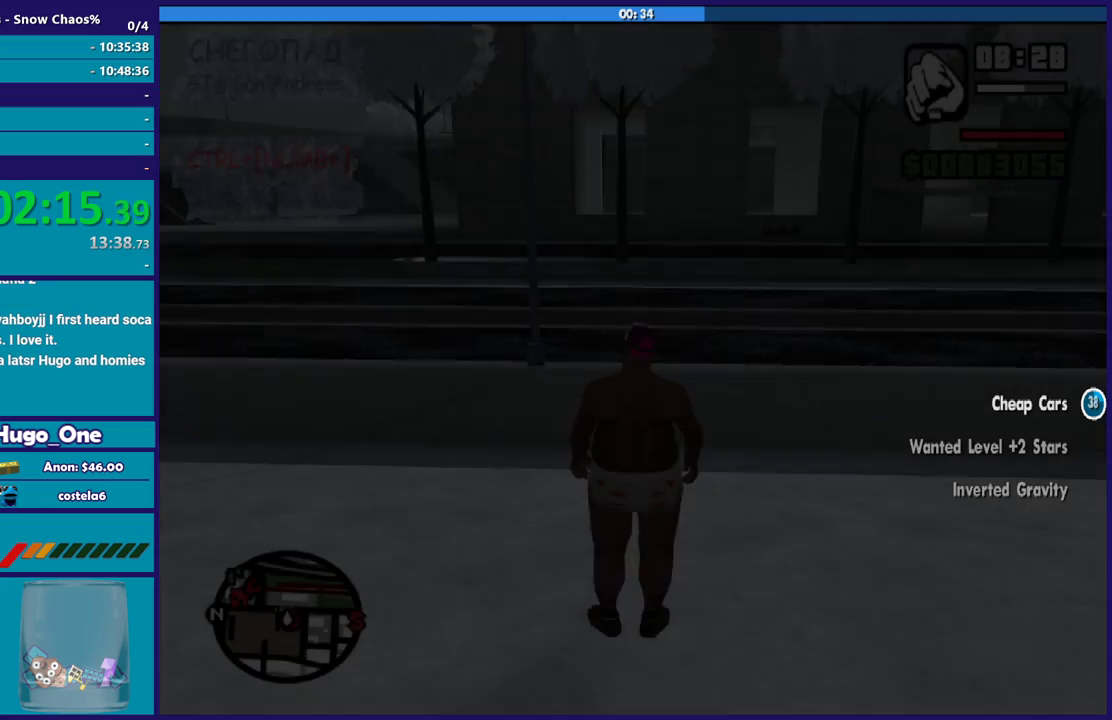
{"buttons": ["A"], "left_stick": "center", "right_stick": "center", "events": [[367, "A", "down"]]}
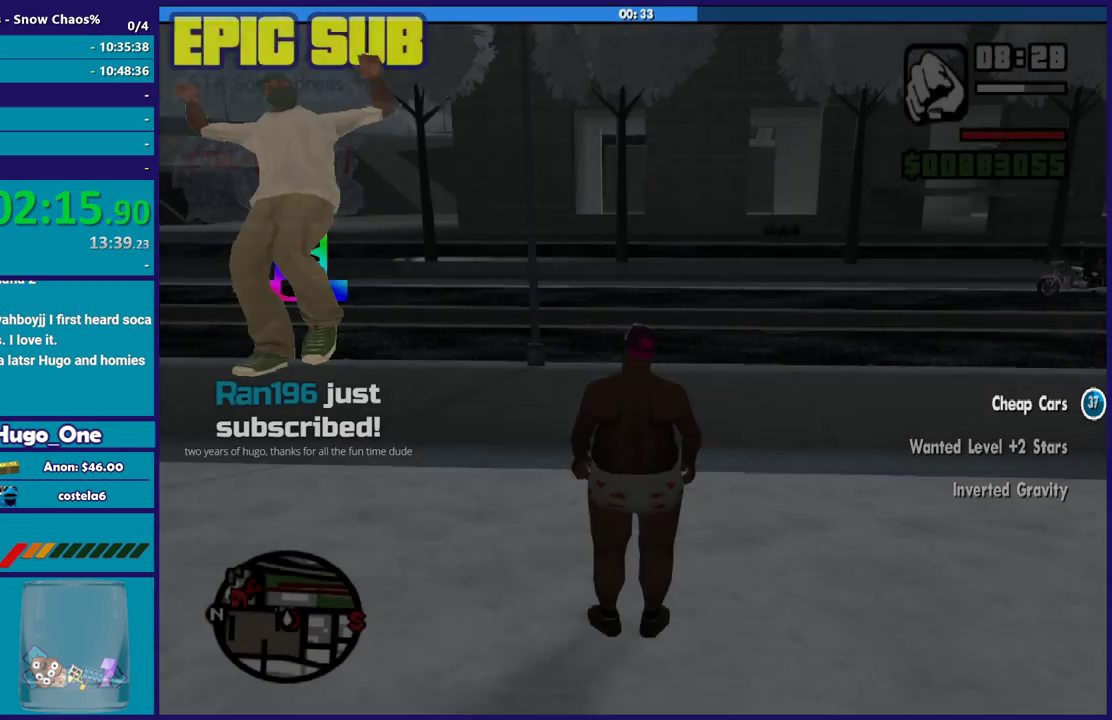
{"buttons": [], "left_stick": "right", "right_stick": "down-right", "events": [[34, "A", "up"], [100, "A", "down"], [201, "A", "up"], [367, "right_stick", "down-right"], [401, "left_stick", "up-right"], [501, "left_stick", "right"]]}
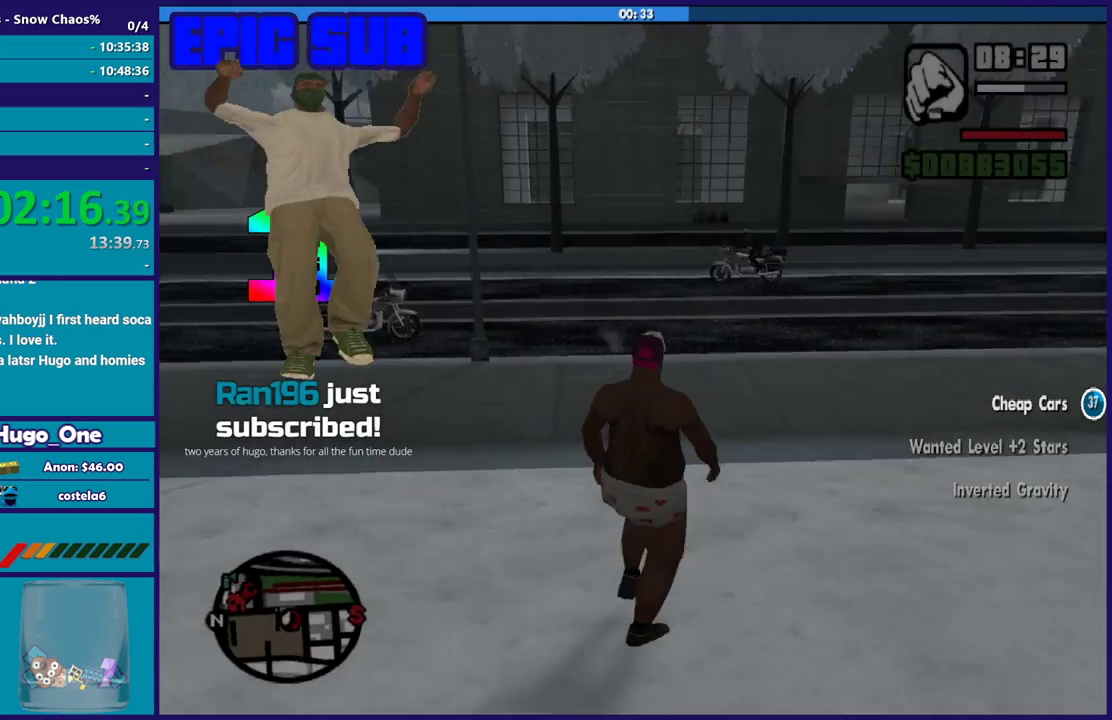
{"buttons": [], "left_stick": "up-right", "right_stick": "center", "events": [[67, "right_stick", "right"], [167, "left_stick", "up-right"], [300, "right_stick", "center"], [367, "left_stick", "up"], [434, "left_stick", "up-right"]]}
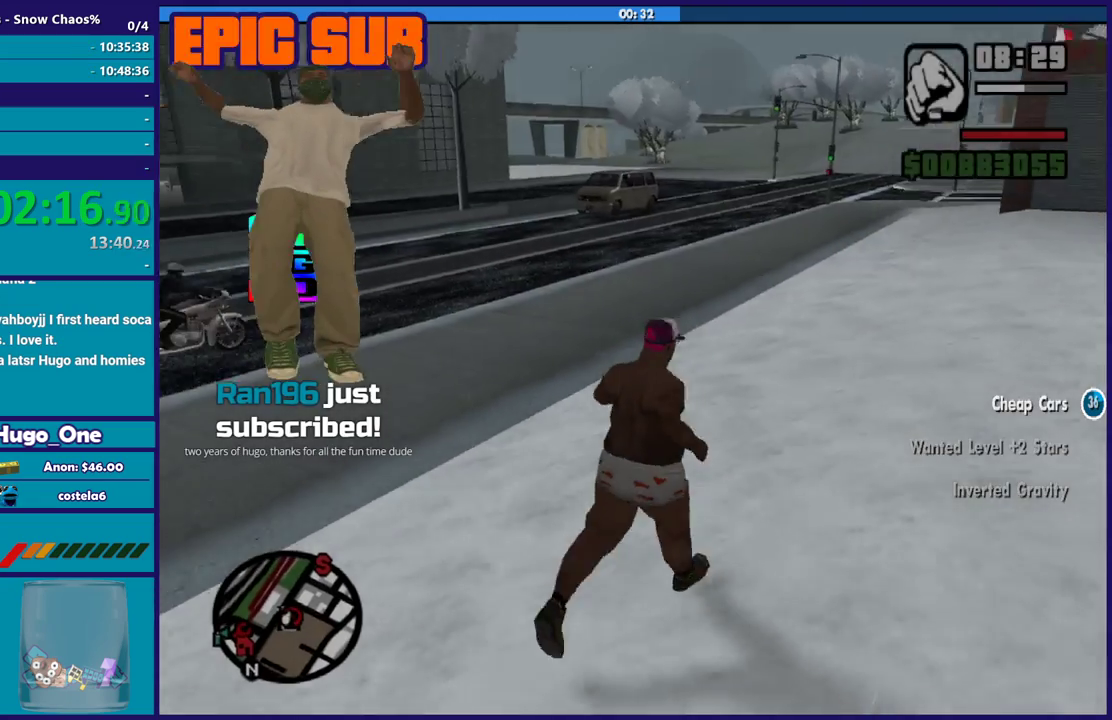
{"buttons": [], "left_stick": "center", "right_stick": "center", "events": [[67, "left_stick", "center"]]}
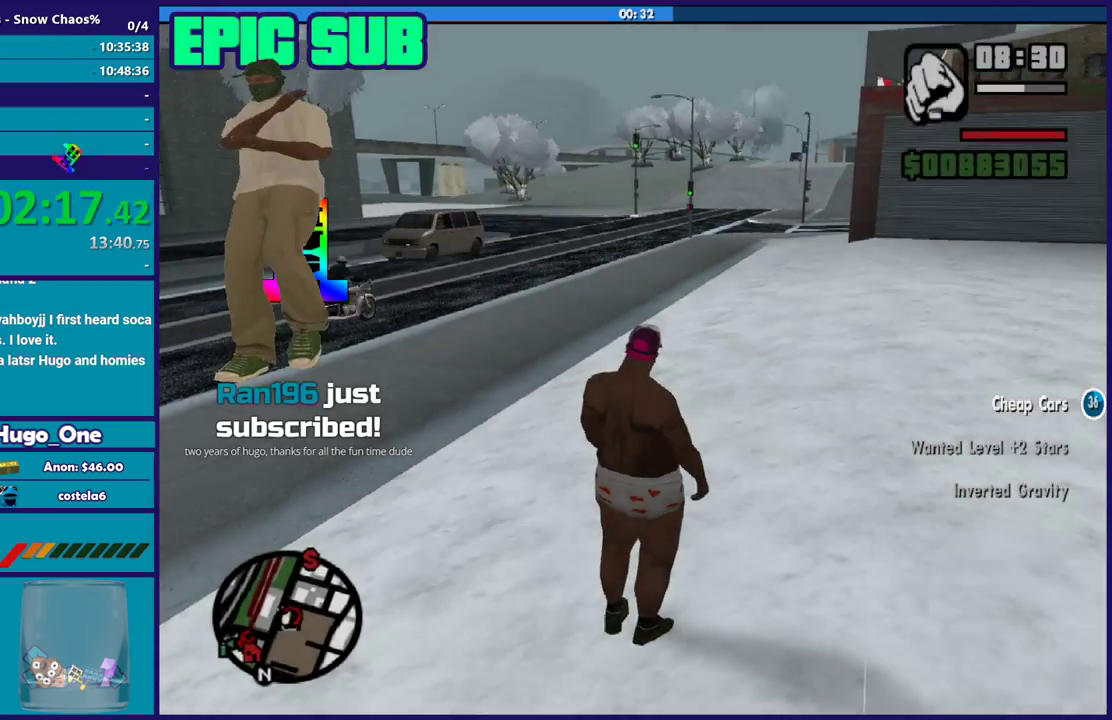
{"buttons": [], "left_stick": "center", "right_stick": "center", "events": []}
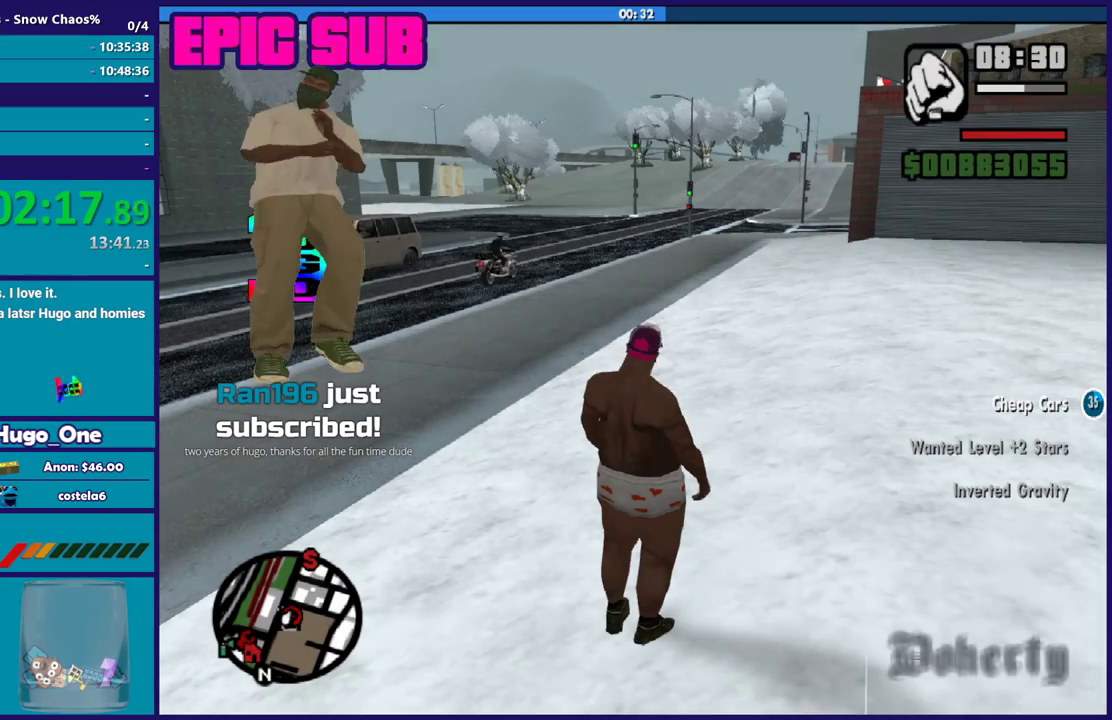
{"buttons": [], "left_stick": "center", "right_stick": "center", "events": []}
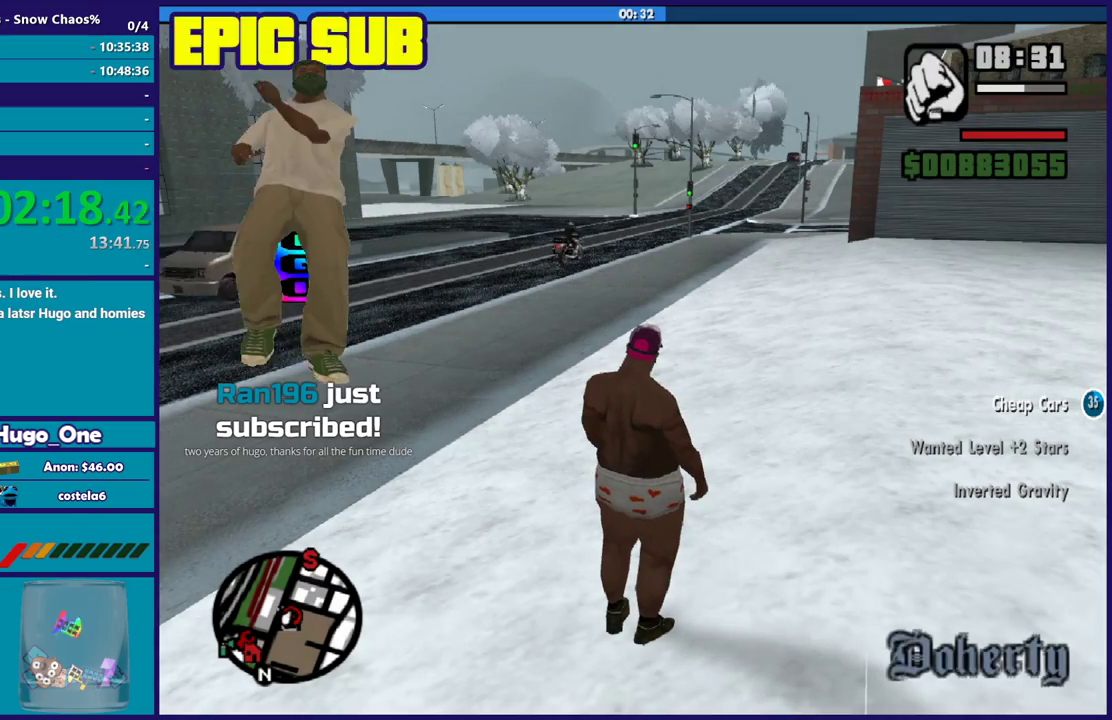
{"buttons": [], "left_stick": "center", "right_stick": "center", "events": []}
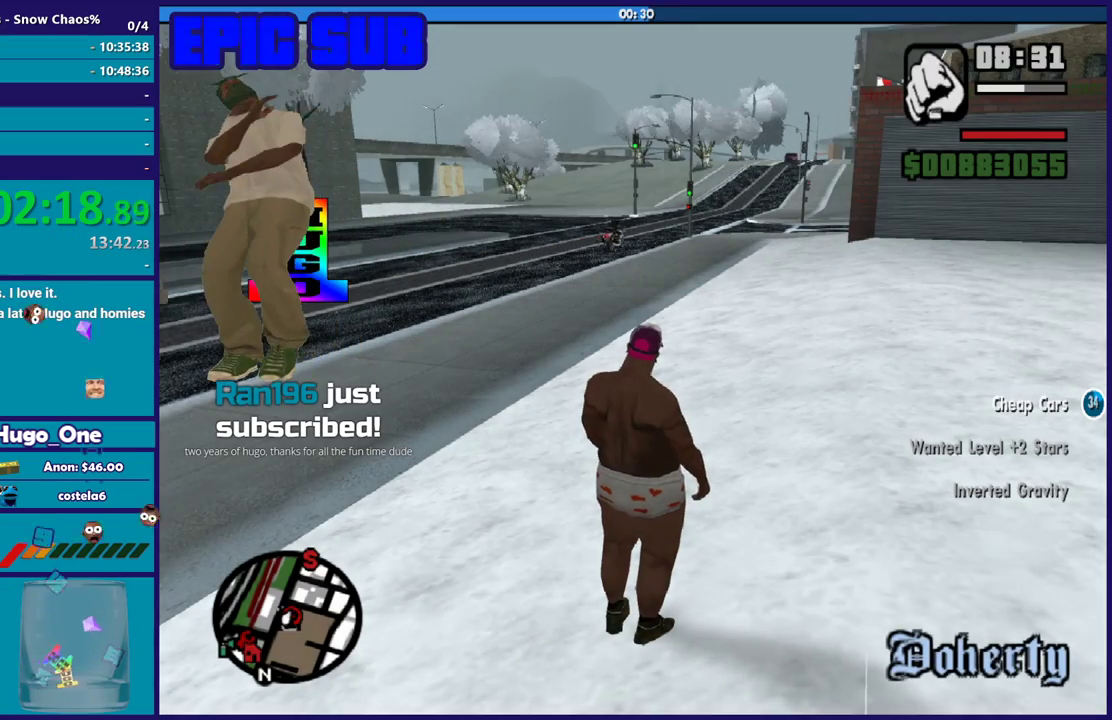
{"buttons": [], "left_stick": "center", "right_stick": "center", "events": []}
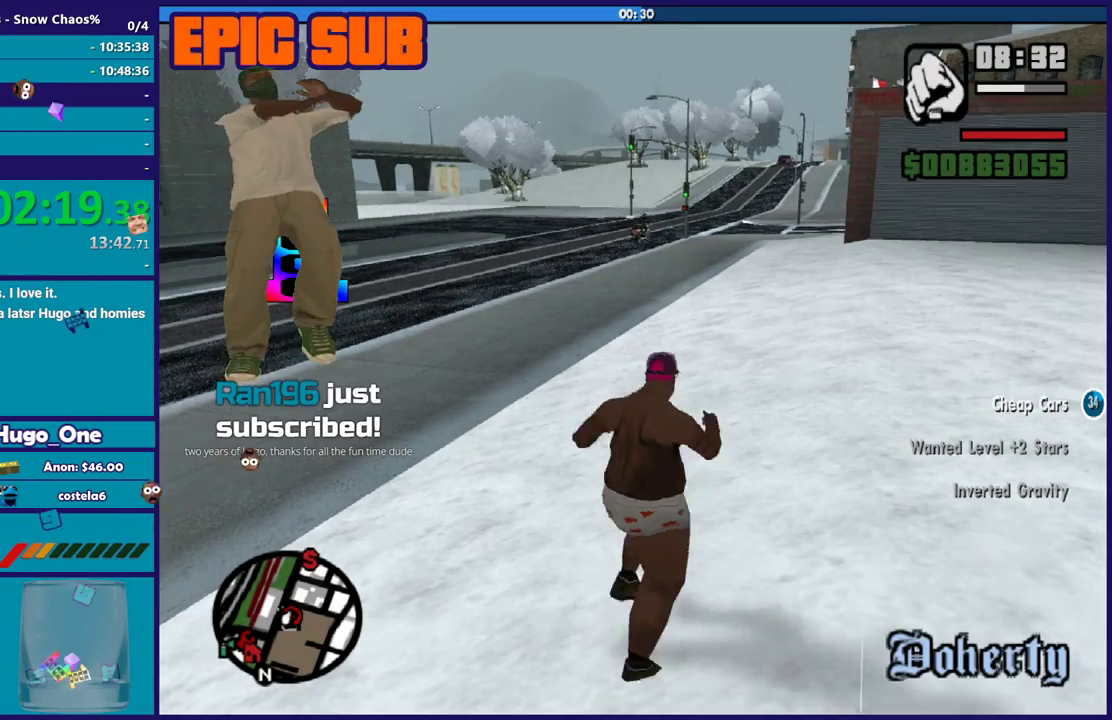
{"buttons": [], "left_stick": "center", "right_stick": "center", "events": []}
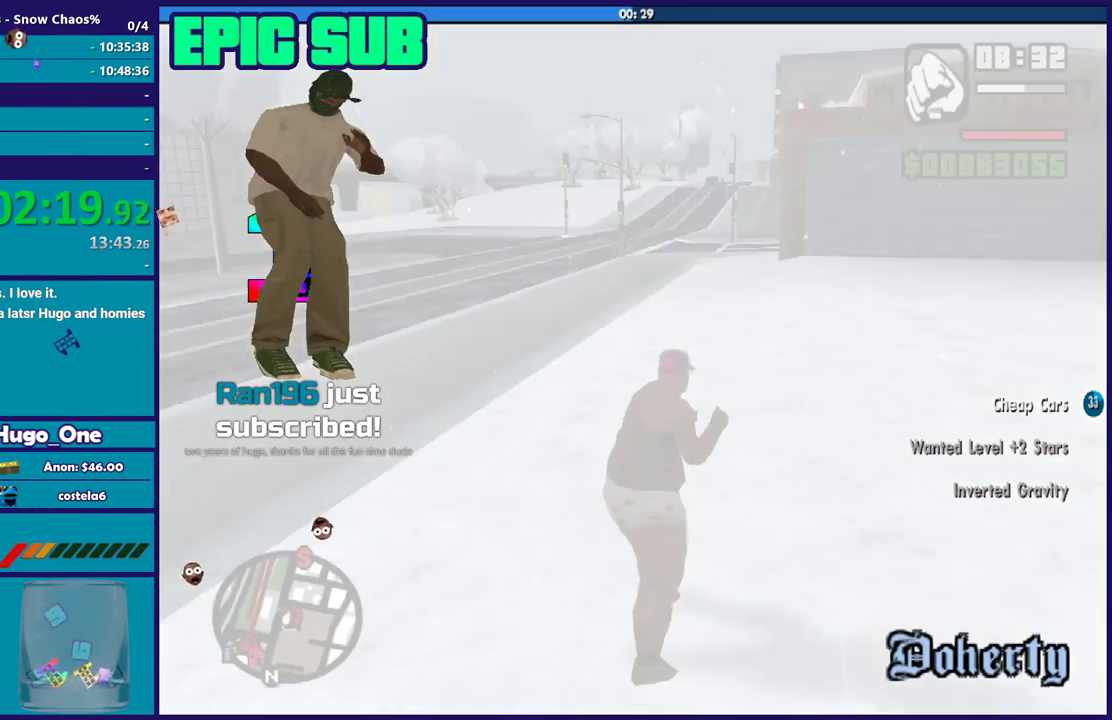
{"buttons": [], "left_stick": "center", "right_stick": "center", "events": []}
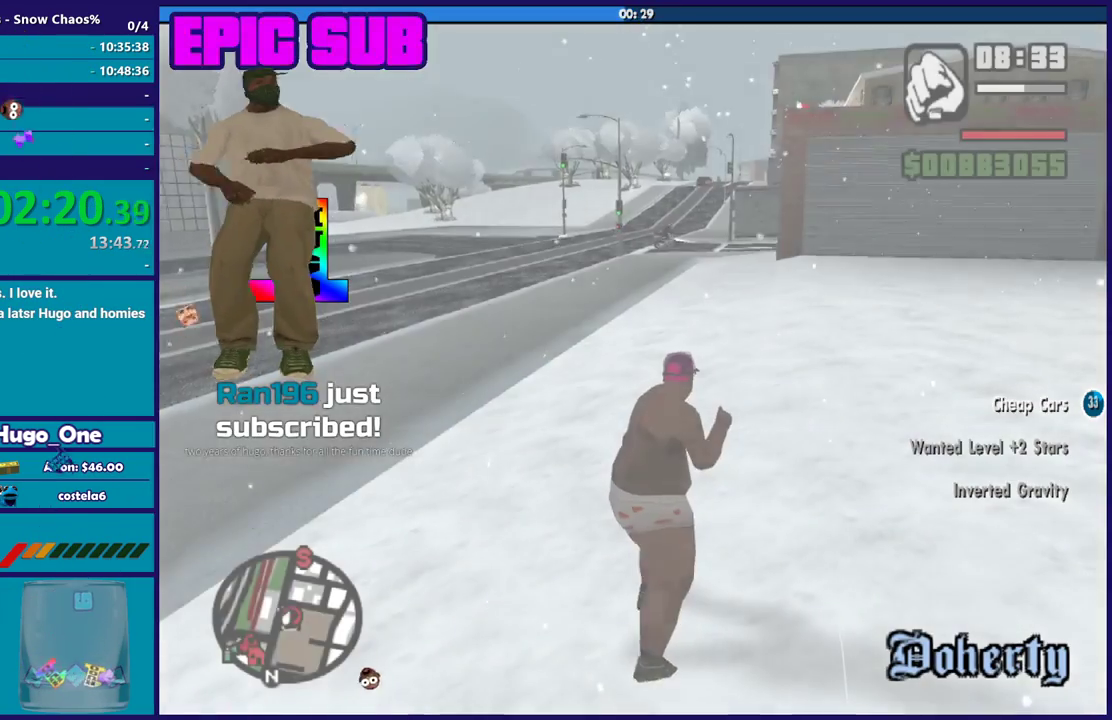
{"buttons": [], "left_stick": "up-right", "right_stick": "down-right", "events": [[200, "left_stick", "up"], [233, "right_stick", "right"], [267, "left_stick", "up-right"], [300, "right_stick", "down-right"]]}
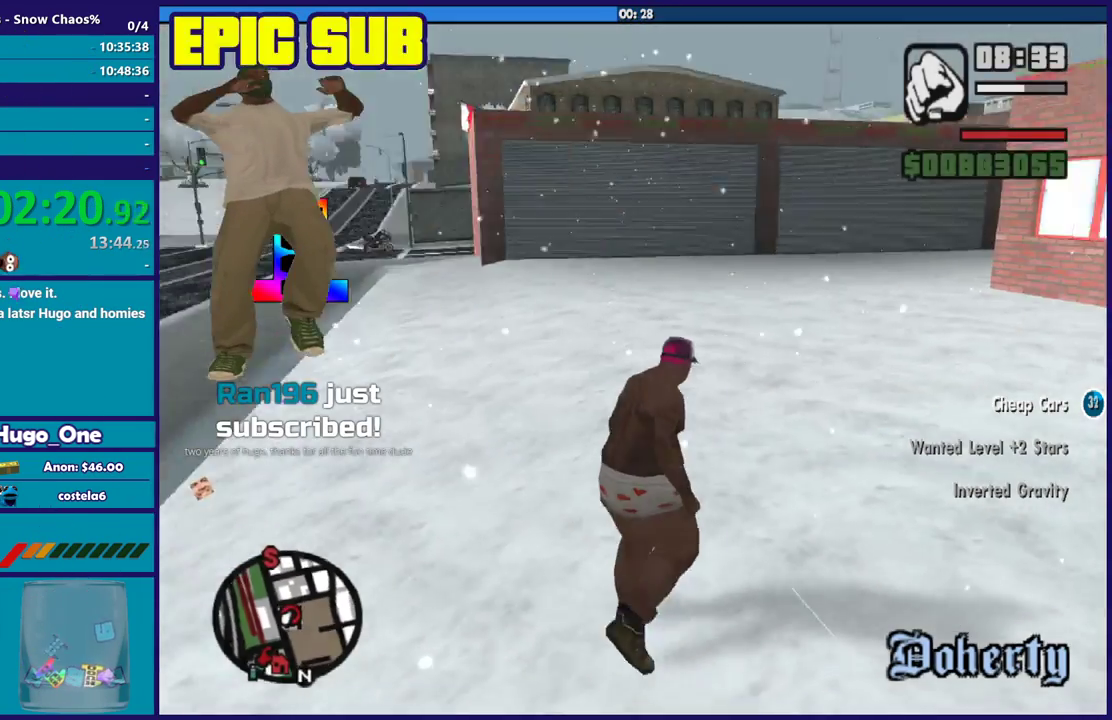
{"buttons": [], "left_stick": "up", "right_stick": "center", "events": [[234, "right_stick", "center"], [334, "A", "down"], [434, "A", "up"], [501, "left_stick", "up"]]}
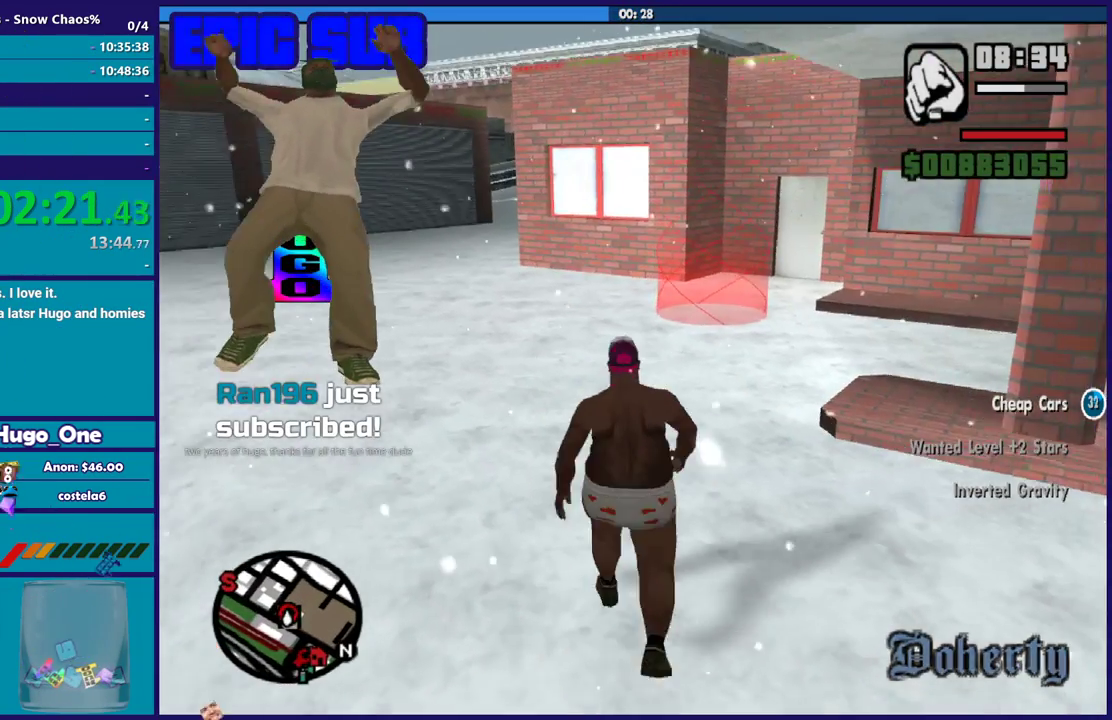
{"buttons": ["A"], "left_stick": "up", "right_stick": "center", "events": [[33, "A", "down"], [133, "A", "up"], [200, "A", "down"], [233, "left_stick", "up-right"], [333, "A", "up"], [400, "A", "down"], [400, "left_stick", "up"]]}
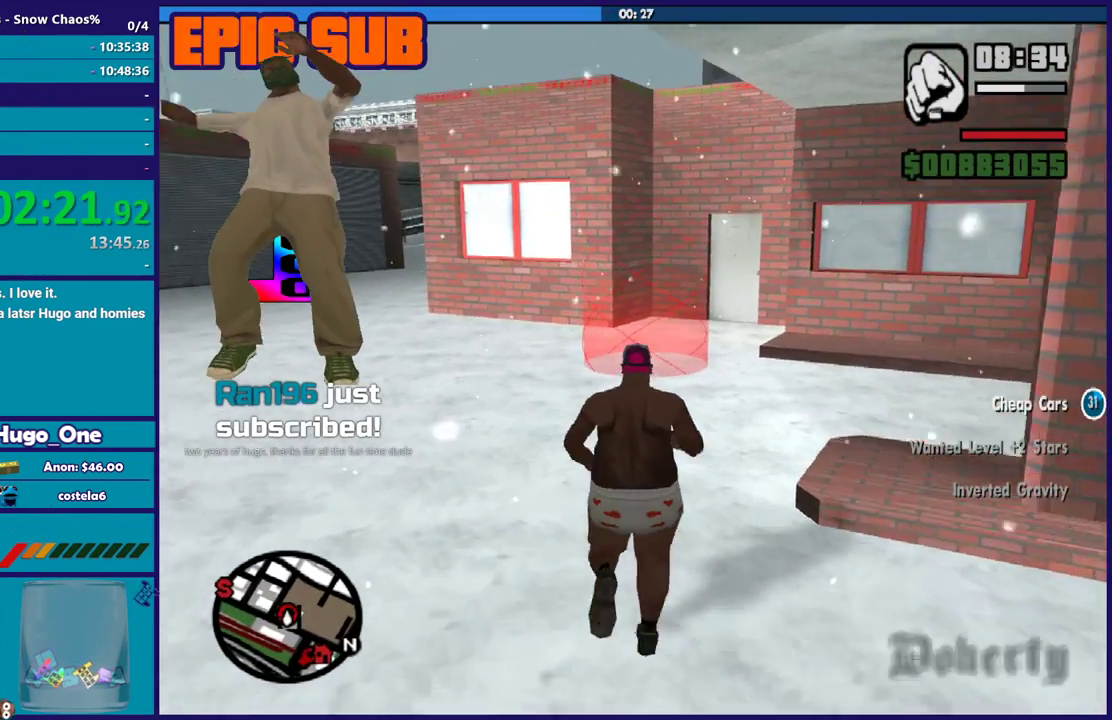
{"buttons": [], "left_stick": "up", "right_stick": "center", "events": [[34, "A", "up"], [100, "A", "down"], [201, "A", "up"], [301, "A", "down"], [401, "A", "up"]]}
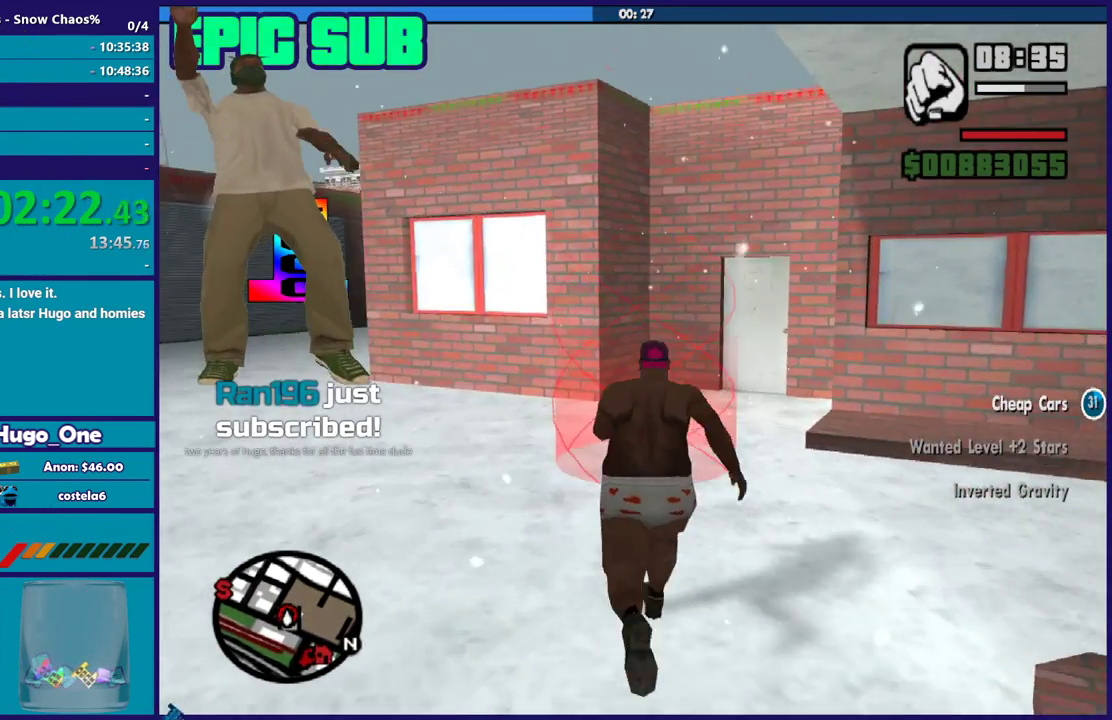
{"buttons": ["A"], "left_stick": "center", "right_stick": "center", "events": [[33, "right_stick", "down"], [233, "right_stick", "center"], [333, "A", "down"], [434, "A", "up"], [500, "A", "down"], [500, "left_stick", "center"]]}
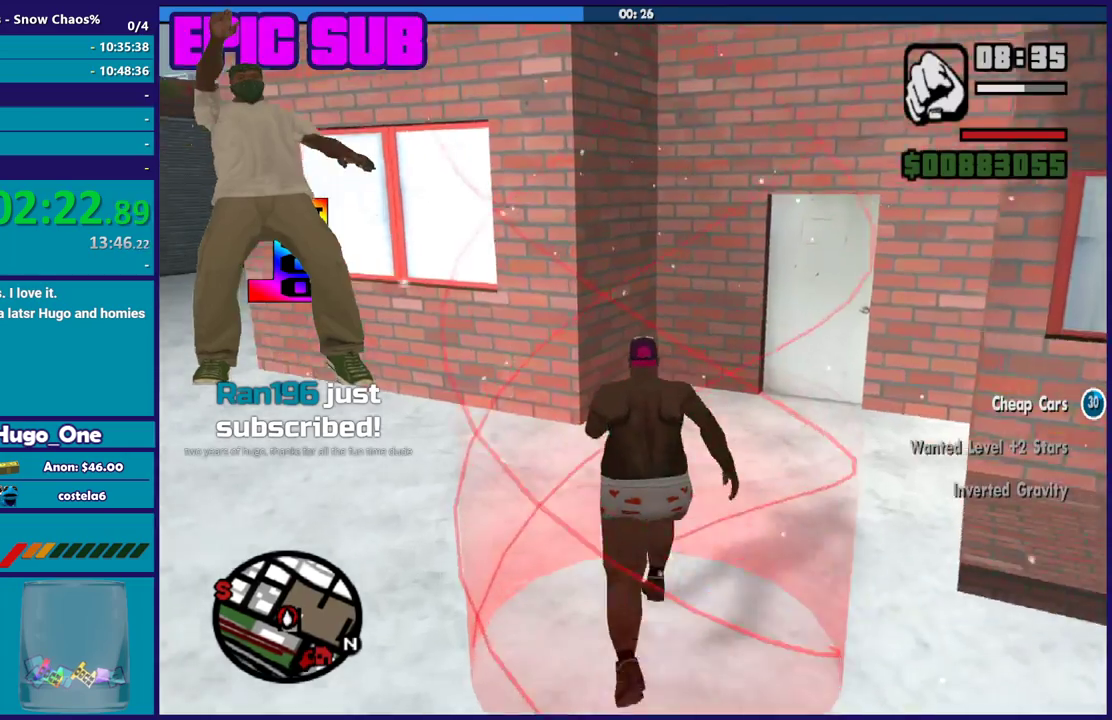
{"buttons": ["A"], "left_stick": "center", "right_stick": "center", "events": [[134, "A", "up"], [234, "A", "down"], [334, "A", "up"], [434, "A", "down"]]}
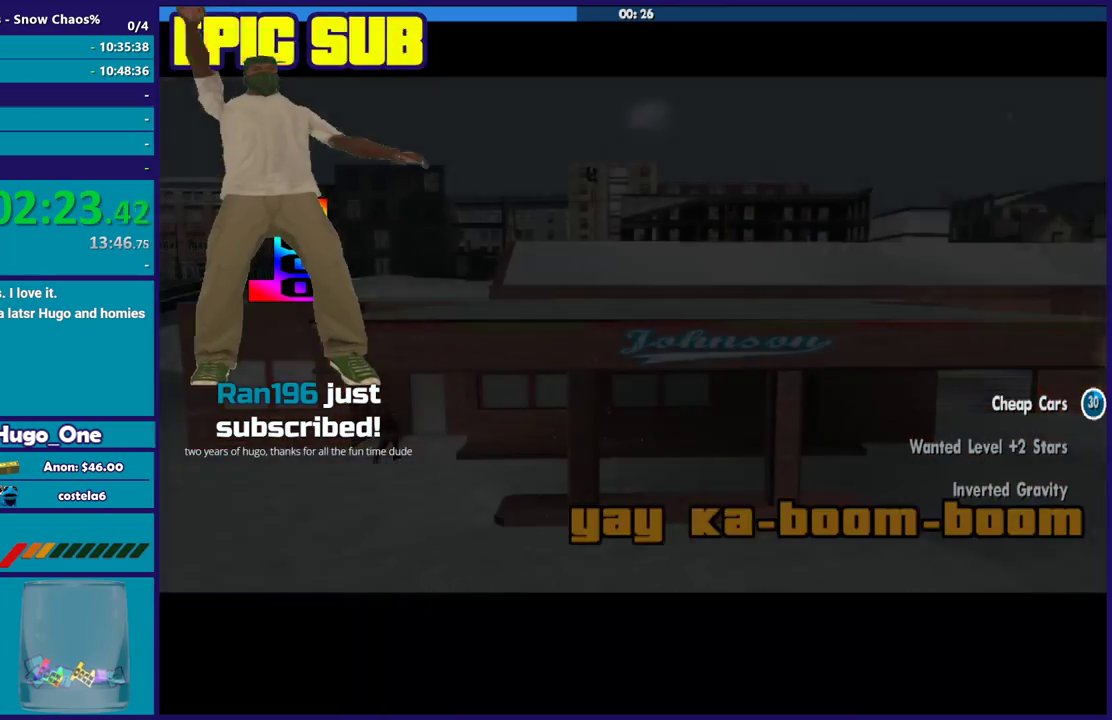
{"buttons": ["A"], "left_stick": "center", "right_stick": "center", "events": [[67, "A", "up"], [133, "A", "down"], [434, "A", "up"], [500, "A", "down"]]}
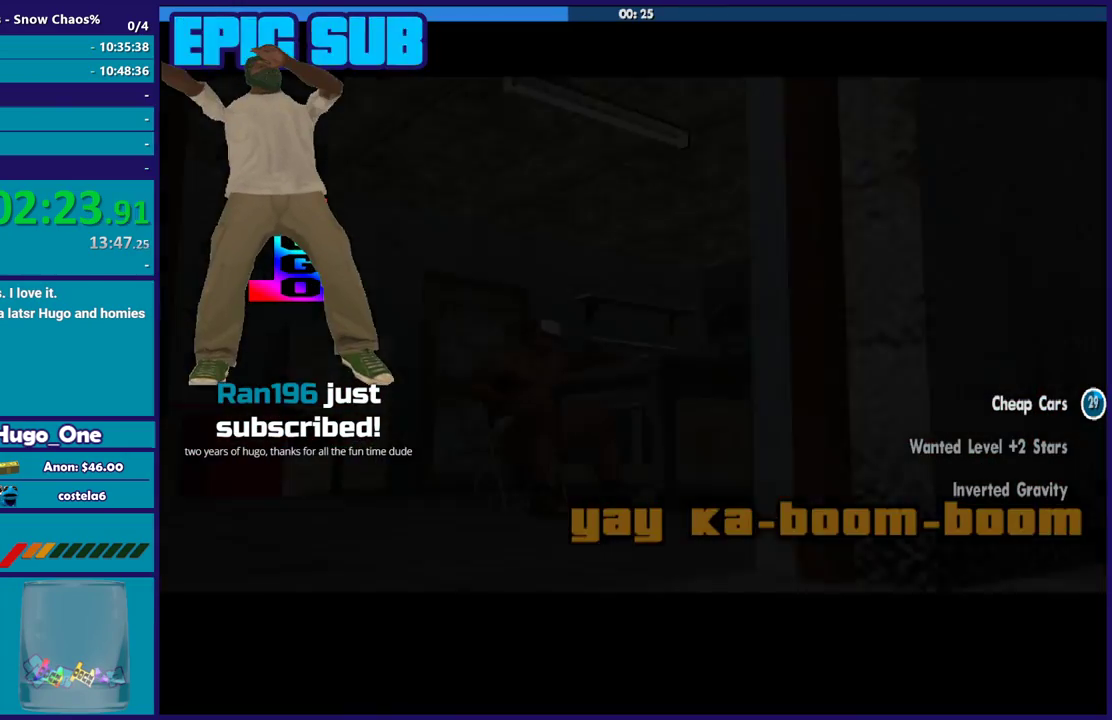
{"buttons": ["A"], "left_stick": "center", "right_stick": "center", "events": [[134, "A", "up"], [201, "A", "down"], [301, "A", "up"], [401, "A", "down"]]}
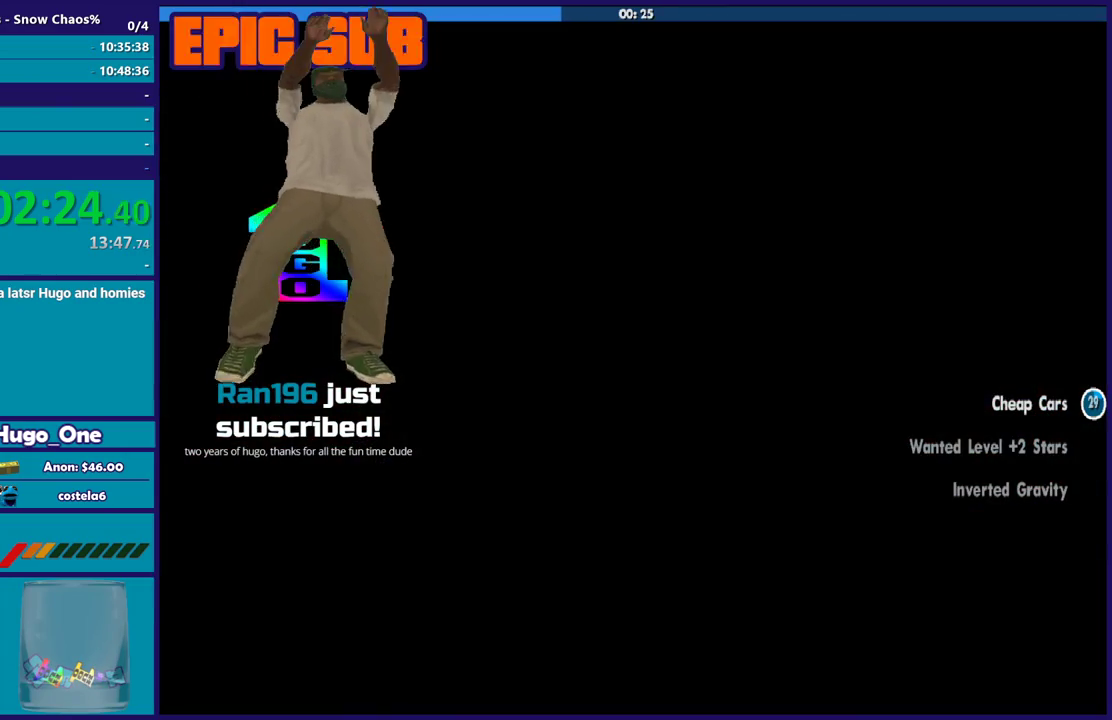
{"buttons": ["A"], "left_stick": "up", "right_stick": "center", "events": [[33, "A", "up"], [100, "A", "down"], [200, "left_stick", "up"], [400, "A", "up"], [467, "A", "down"]]}